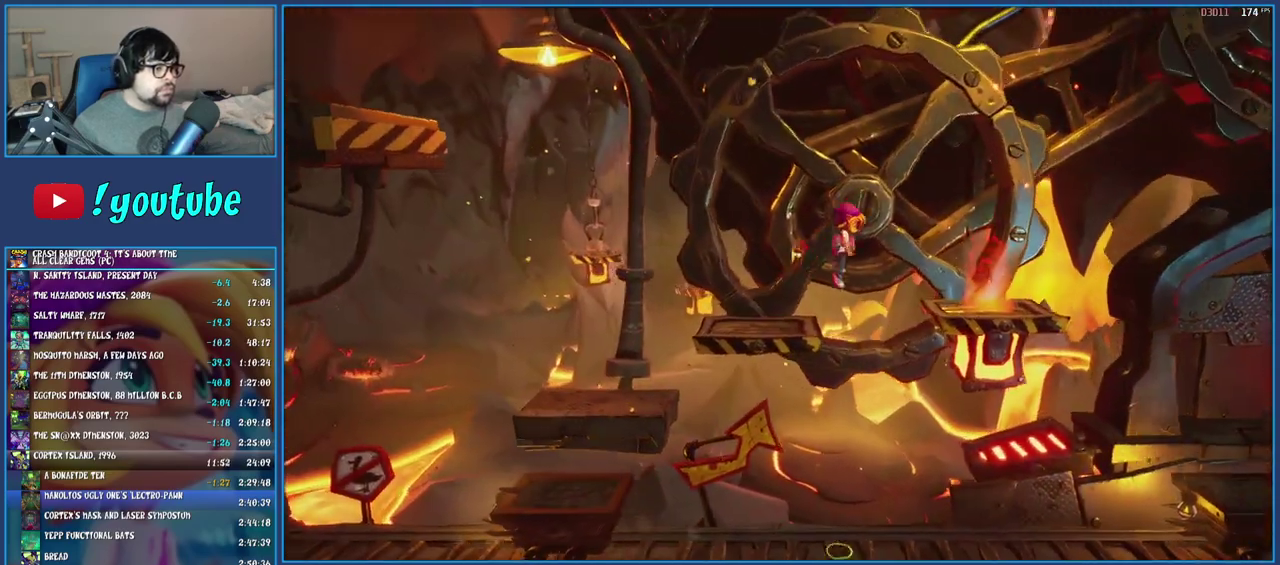
Gameplay with a controller (PlayStation layout); each line is a JSON object with the inputs held at the frame after it. "events" lists button and stick changes between this image and that frame as [ms after this image, input, new state], when the widget could be followed in between. Not read: L1 L3 R3.
{"buttons": [], "left_stick": "center", "right_stick": "center", "events": [[367, "left_stick", "center"]]}
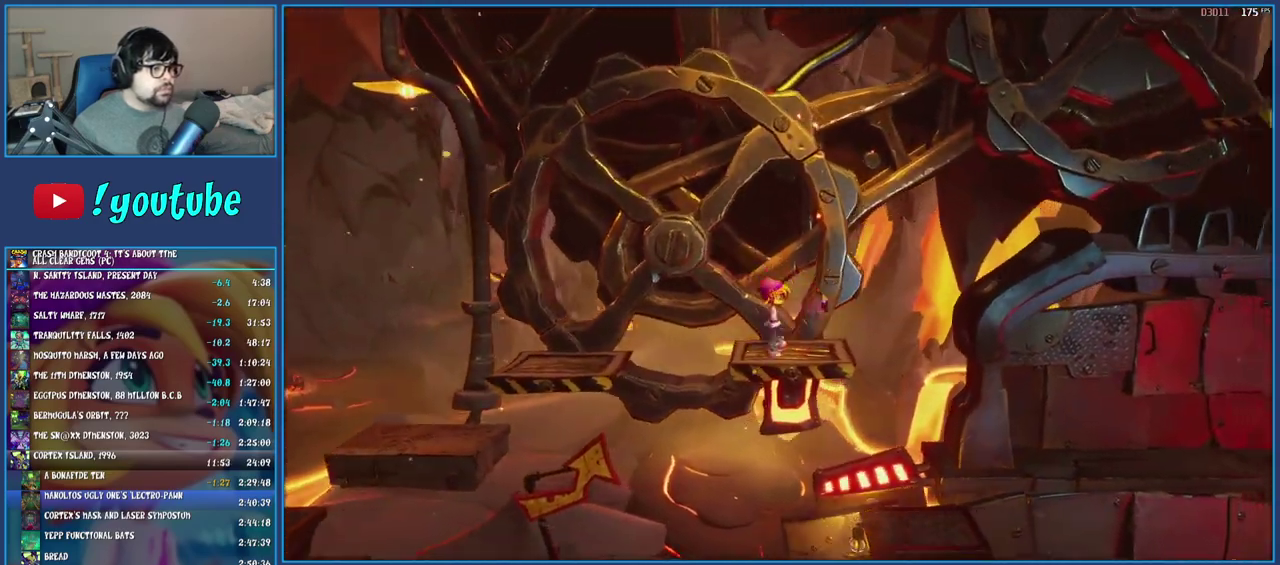
{"buttons": [], "left_stick": "center", "right_stick": "center", "events": [[183, "left_stick", "right"], [333, "left_stick", "center"]]}
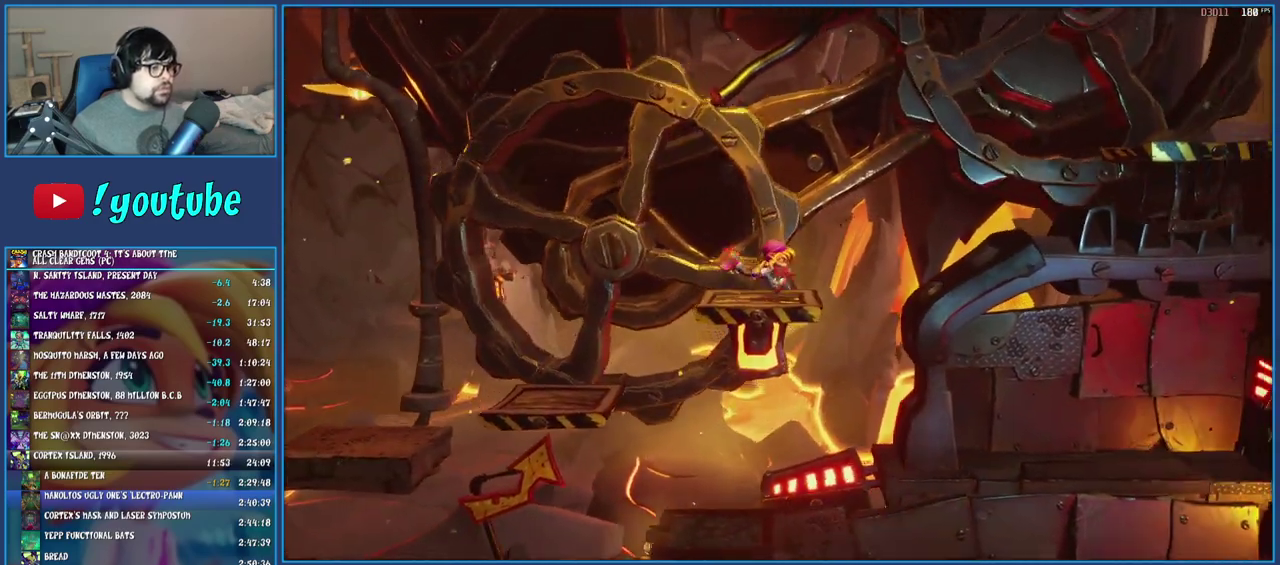
{"buttons": [], "left_stick": "right", "right_stick": "center", "events": [[300, "left_stick", "right"]]}
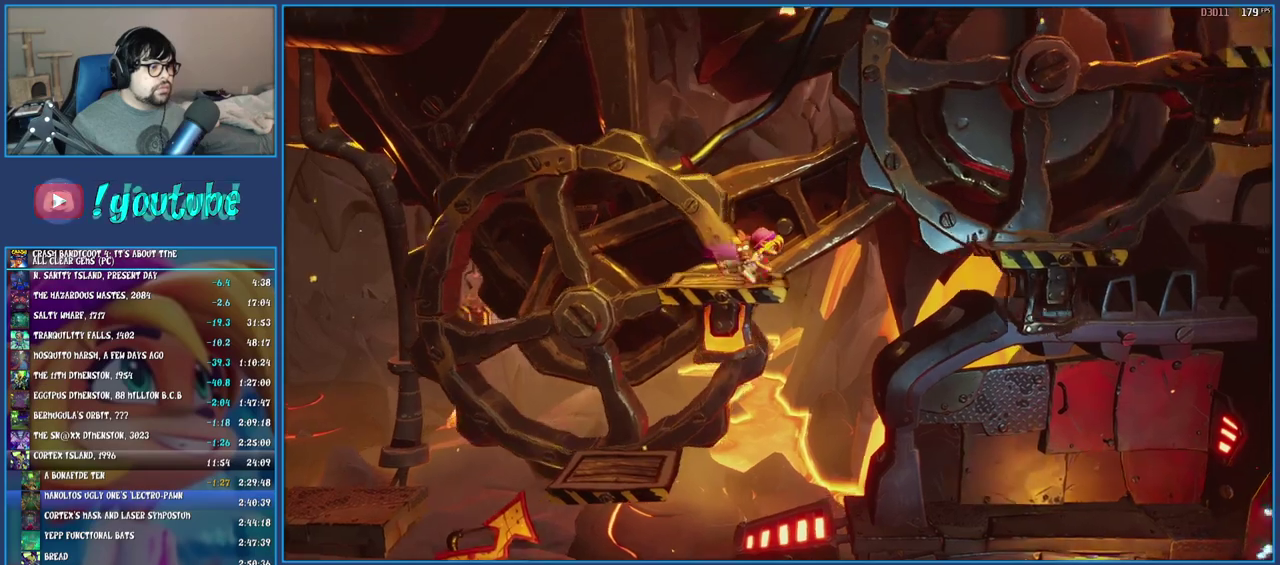
{"buttons": [], "left_stick": "right", "right_stick": "center", "events": [[83, "CROSS", "down"], [300, "CROSS", "up"]]}
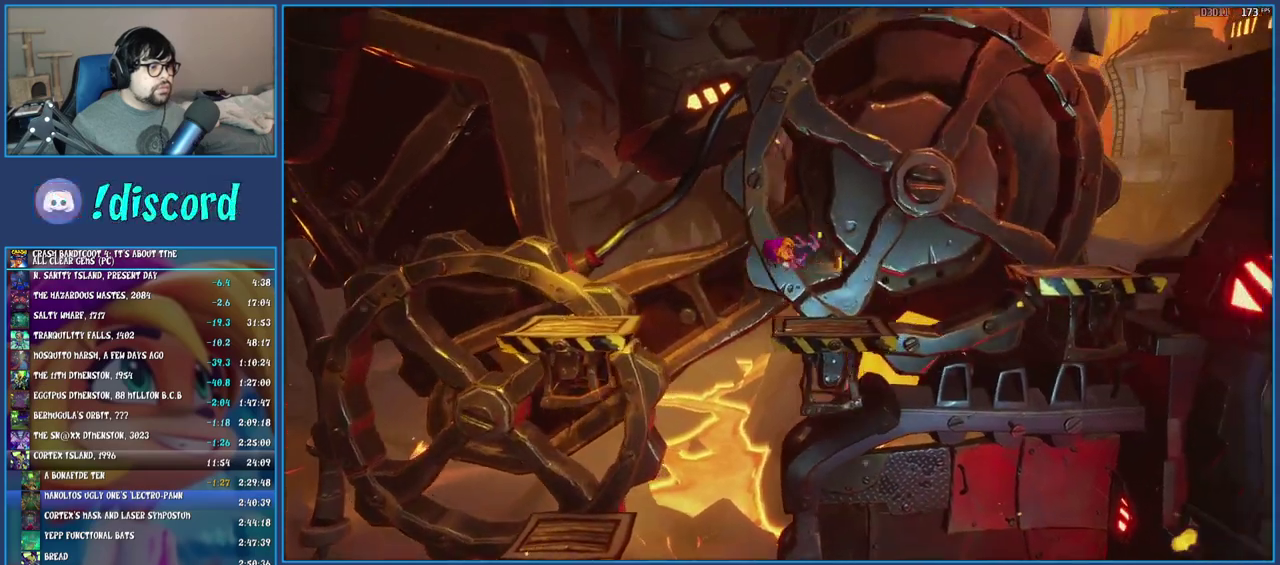
{"buttons": [], "left_stick": "right", "right_stick": "center", "events": [[233, "CROSS", "down"], [417, "CROSS", "up"]]}
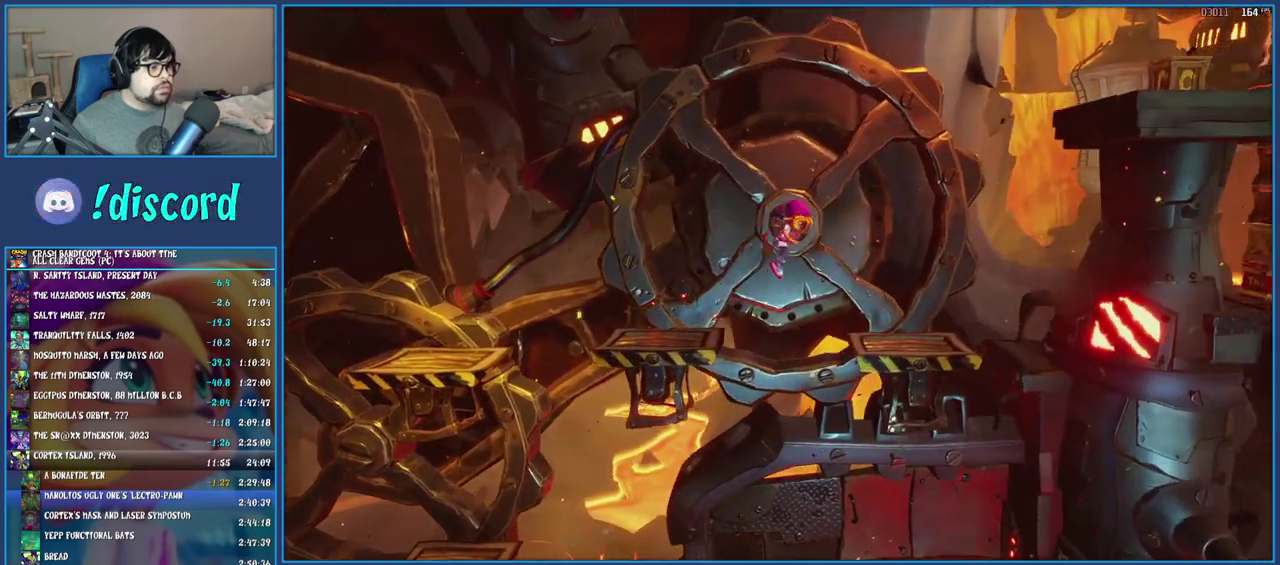
{"buttons": [], "left_stick": "center", "right_stick": "center", "events": [[400, "left_stick", "center"]]}
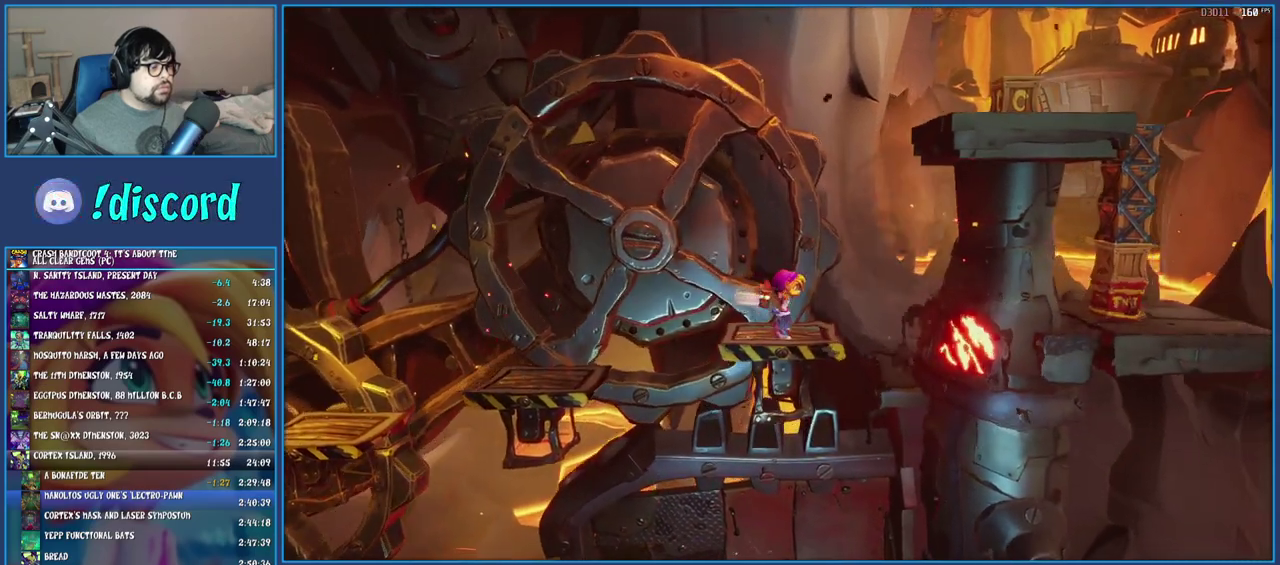
{"buttons": [], "left_stick": "right", "right_stick": "center", "events": [[483, "left_stick", "right"]]}
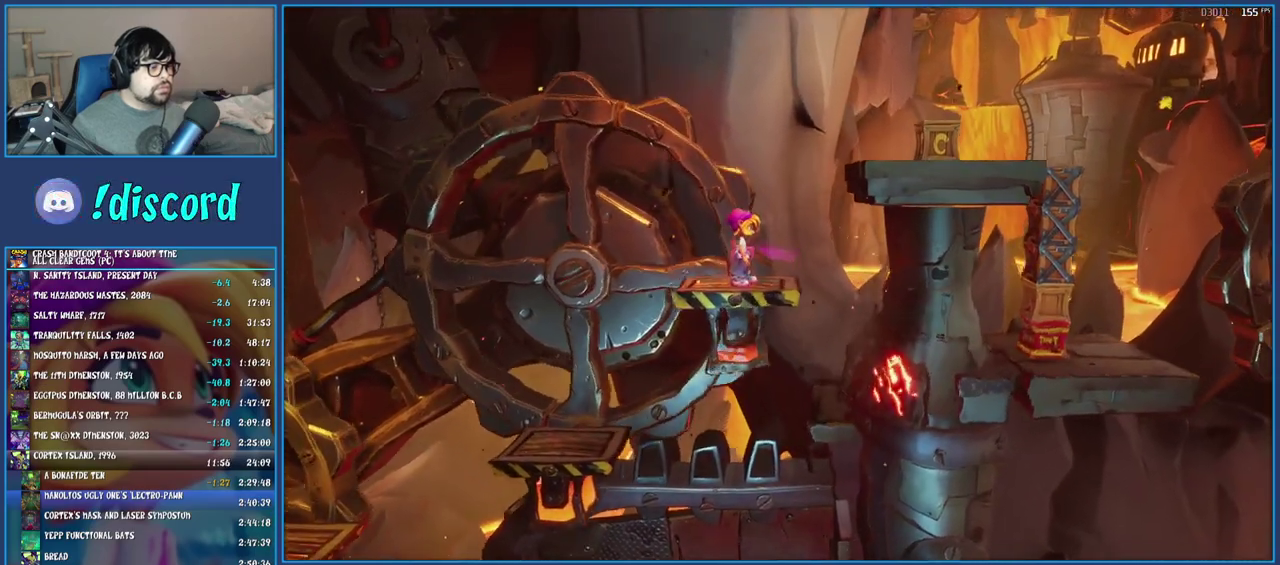
{"buttons": [], "left_stick": "right", "right_stick": "center", "events": [[233, "CROSS", "down"], [483, "CROSS", "up"]]}
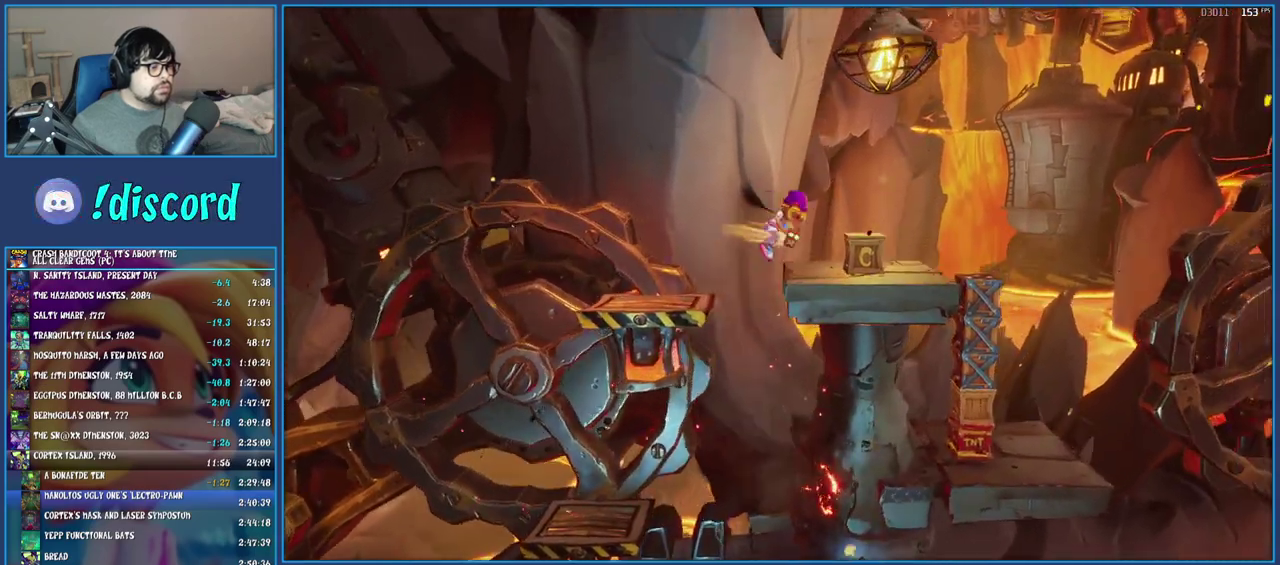
{"buttons": ["CROSS"], "left_stick": "right", "right_stick": "center", "events": [[100, "SQUARE", "down"], [250, "SQUARE", "up"], [417, "CROSS", "down"]]}
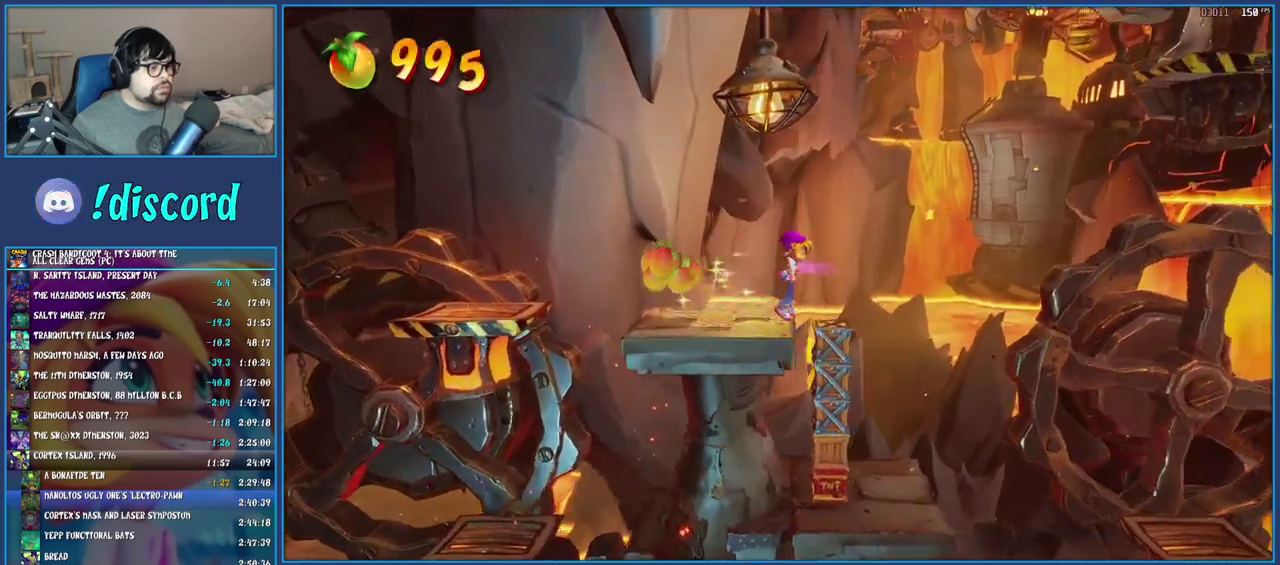
{"buttons": [], "left_stick": "center", "right_stick": "center", "events": [[33, "CROSS", "up"], [117, "CIRCLE", "down"], [117, "left_stick", "center"], [217, "CIRCLE", "up"]]}
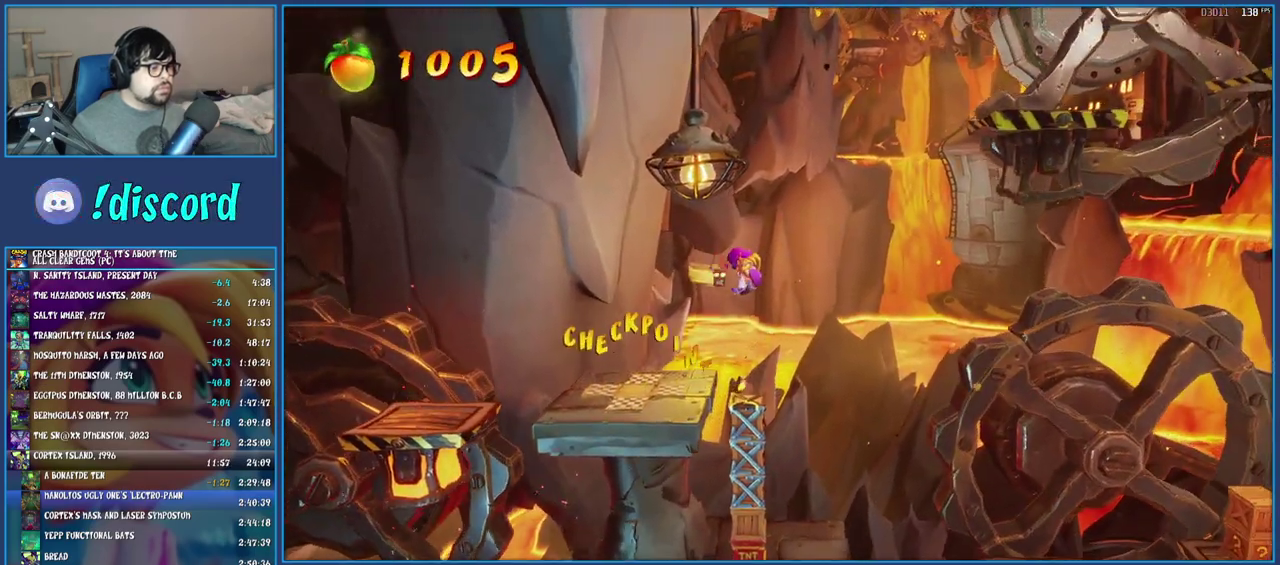
{"buttons": [], "left_stick": "center", "right_stick": "center", "events": []}
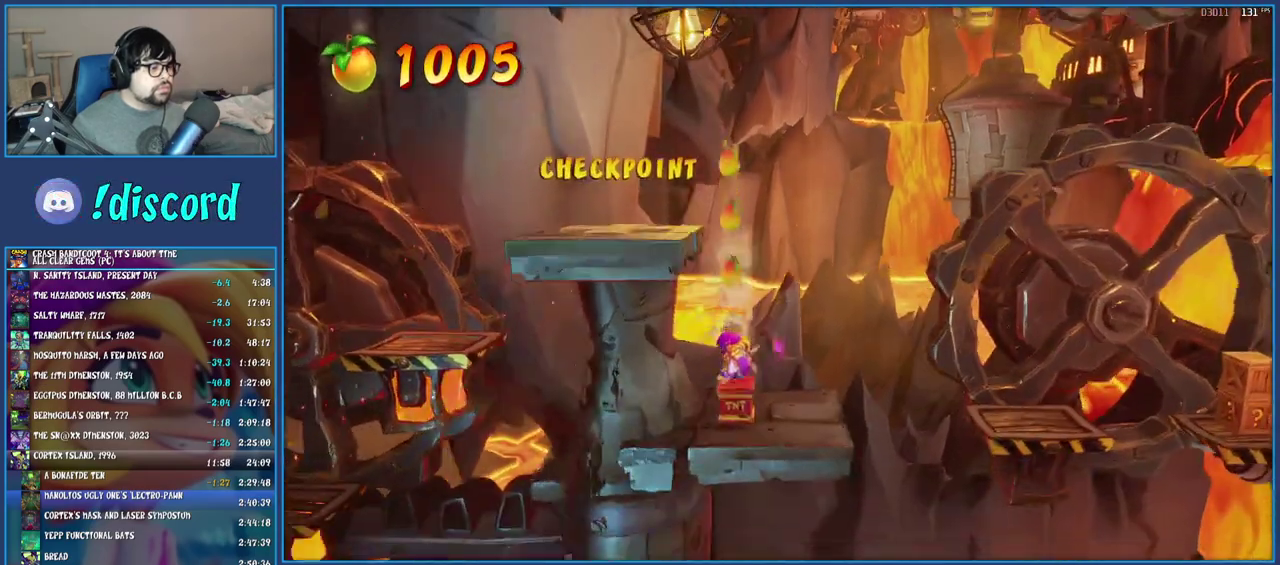
{"buttons": [], "left_stick": "center", "right_stick": "center", "events": []}
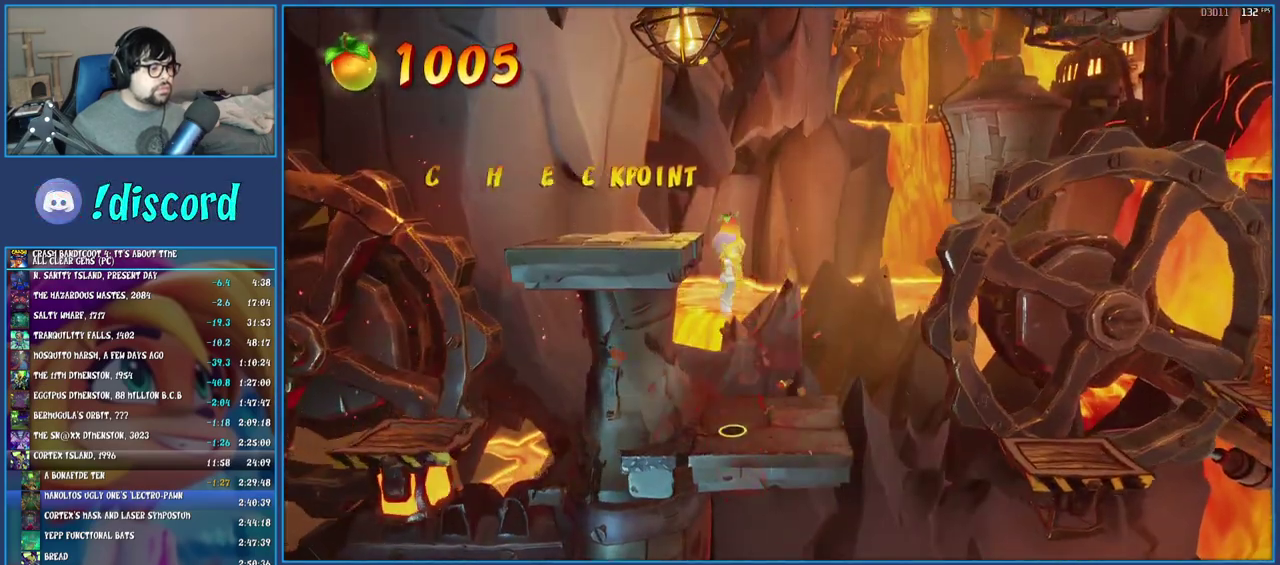
{"buttons": [], "left_stick": "right", "right_stick": "center", "events": [[50, "left_stick", "right"]]}
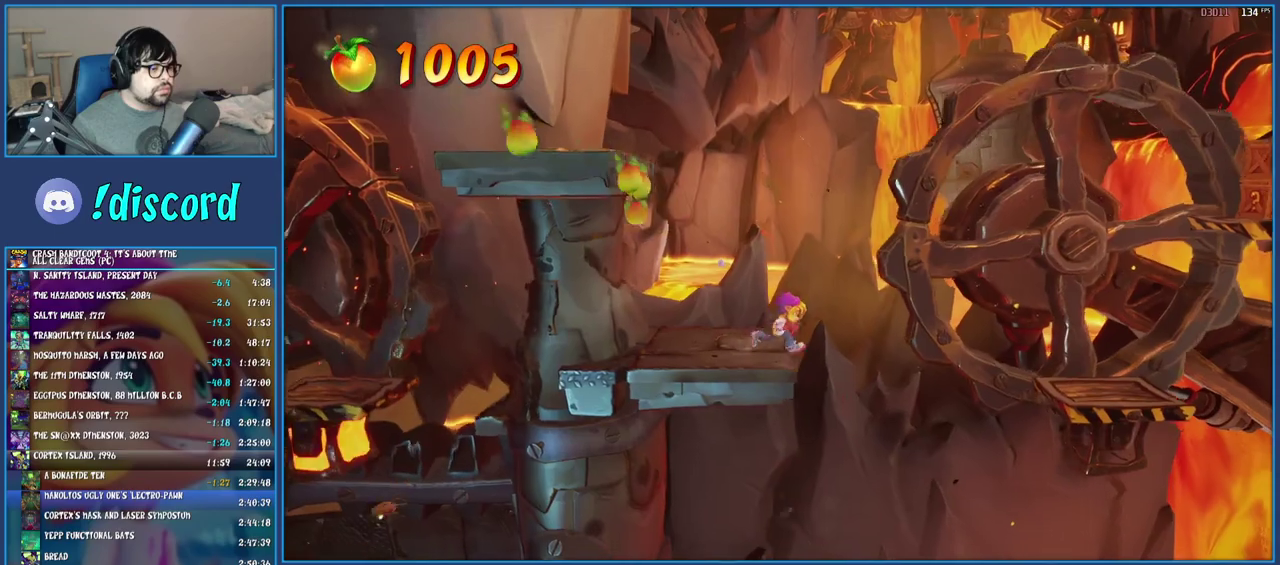
{"buttons": ["CROSS", "SQUARE"], "left_stick": "right", "right_stick": "center", "events": [[83, "R1", "down"], [200, "R1", "up"], [267, "SQUARE", "down"], [300, "CROSS", "down"]]}
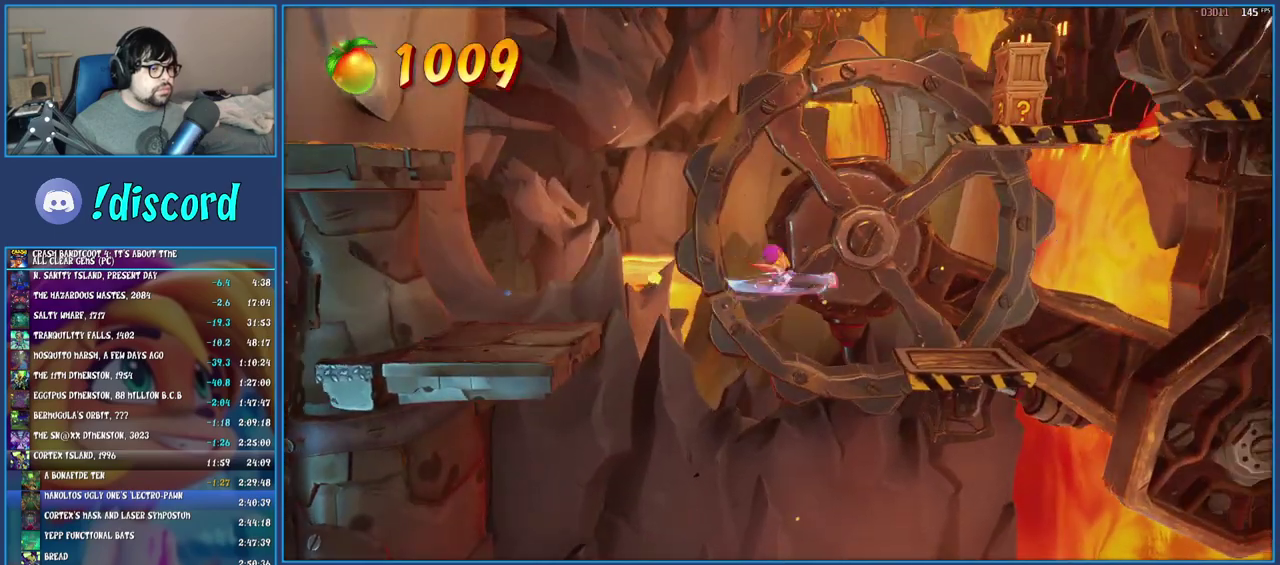
{"buttons": [], "left_stick": "center", "right_stick": "center", "events": [[100, "SQUARE", "up"], [117, "CROSS", "up"], [467, "left_stick", "center"]]}
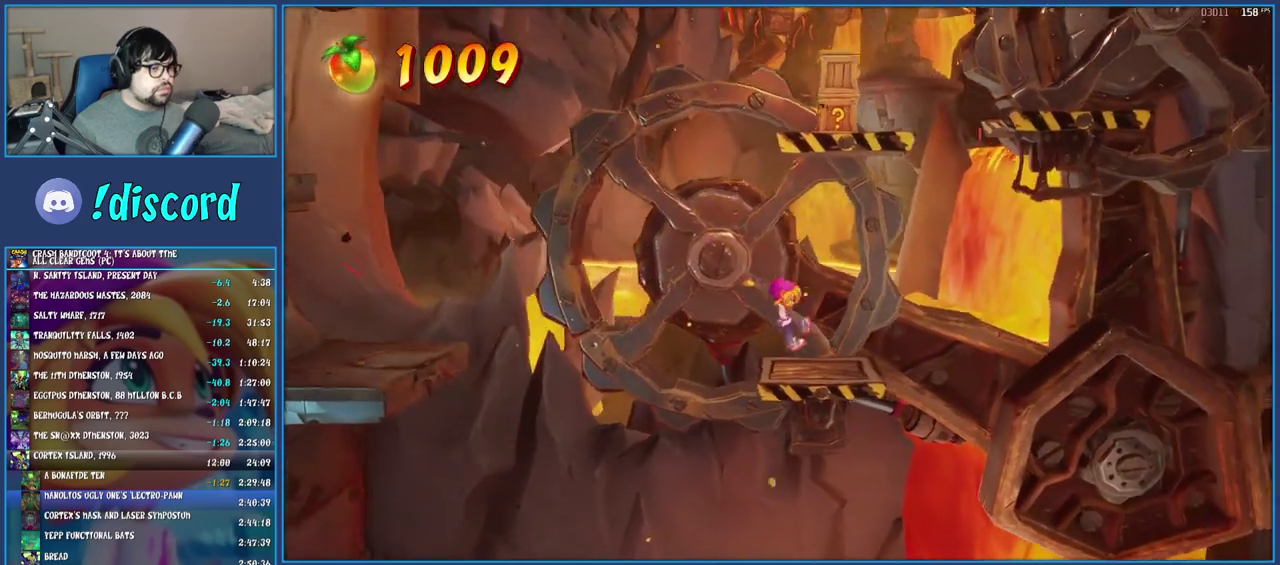
{"buttons": ["CROSS"], "left_stick": "center", "right_stick": "center", "events": [[383, "CROSS", "down"]]}
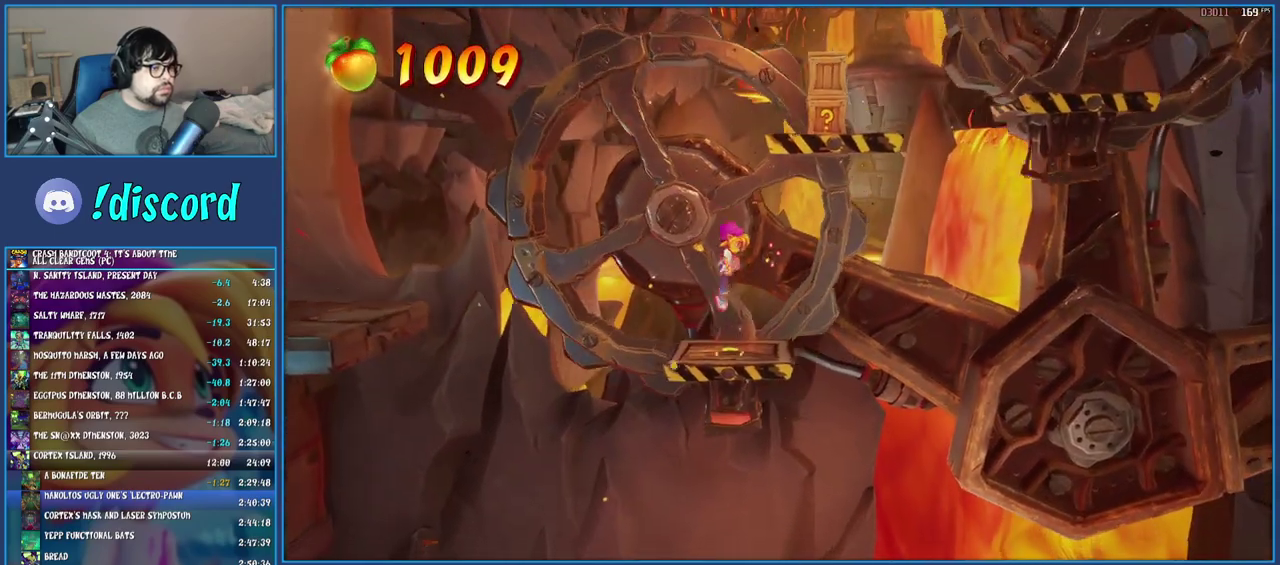
{"buttons": [], "left_stick": "right", "right_stick": "center", "events": [[17, "CROSS", "up"], [100, "CROSS", "down"], [217, "left_stick", "right"], [250, "CROSS", "up"]]}
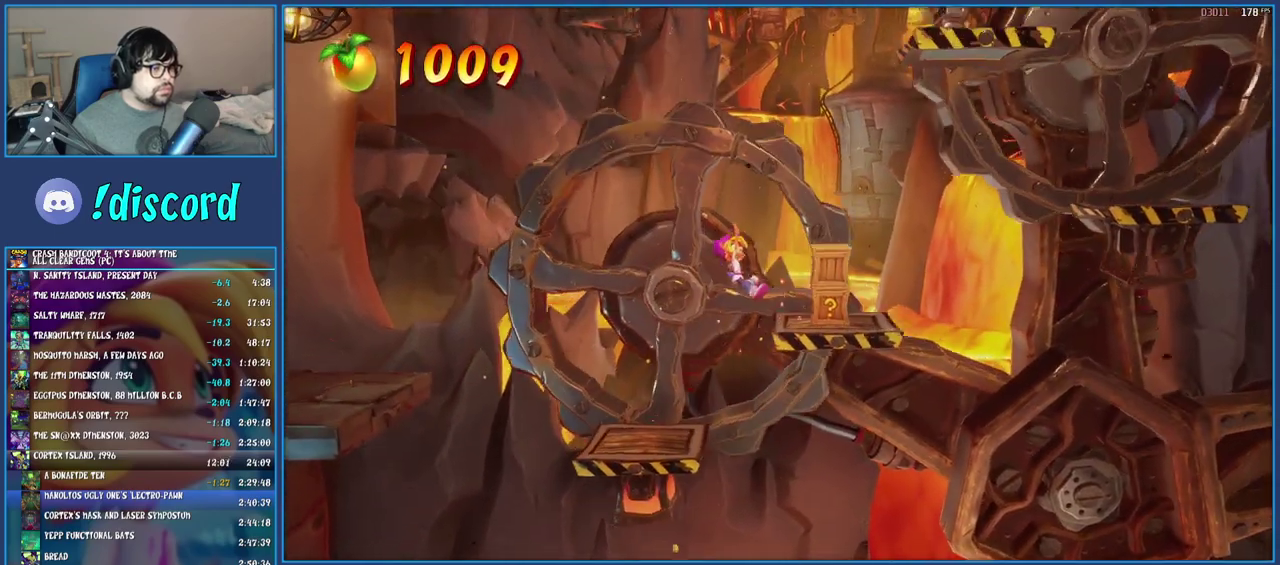
{"buttons": [], "left_stick": "center", "right_stick": "center", "events": [[150, "SQUARE", "down"], [150, "left_stick", "center"], [233, "left_stick", "right"], [333, "SQUARE", "up"], [417, "left_stick", "center"]]}
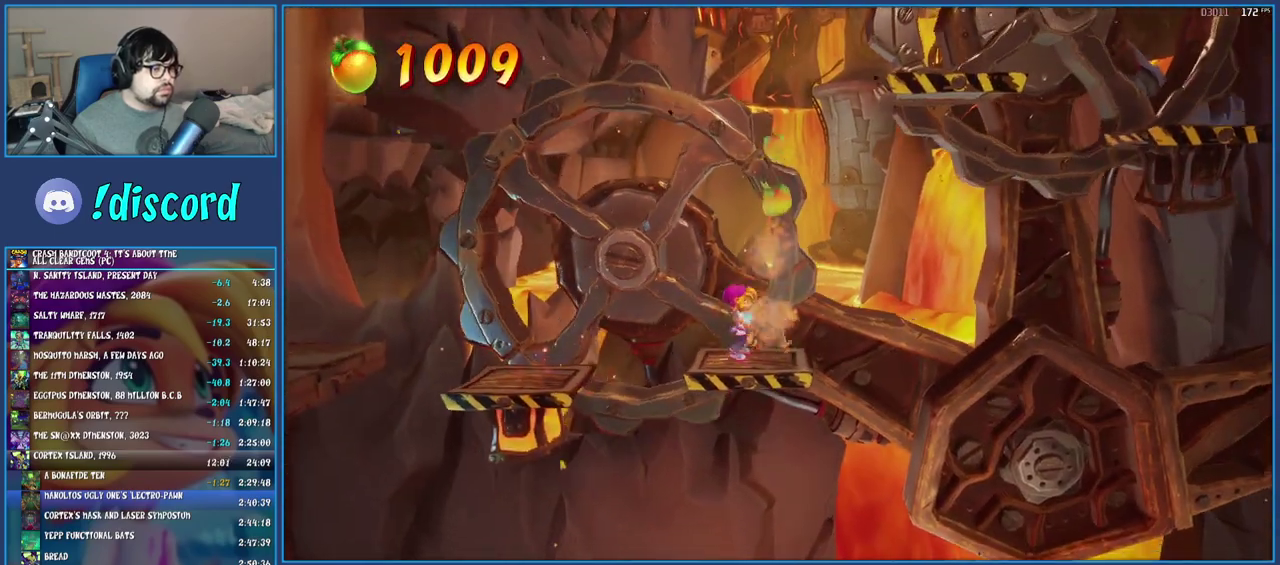
{"buttons": [], "left_stick": "right", "right_stick": "center", "events": [[400, "left_stick", "right"]]}
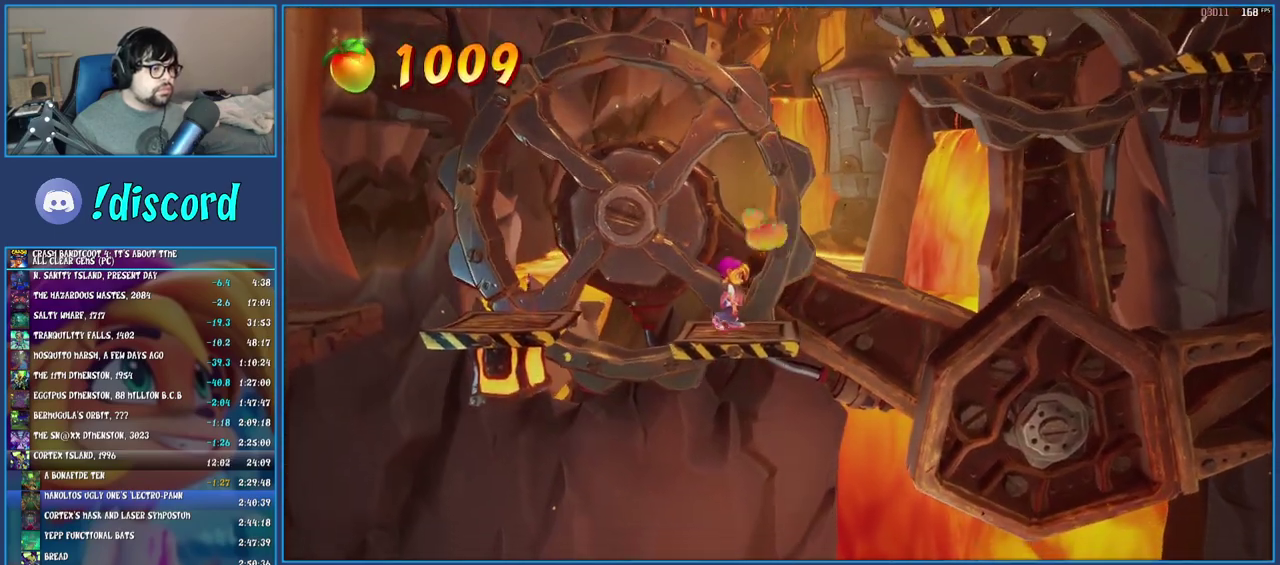
{"buttons": [], "left_stick": "center", "right_stick": "center", "events": [[33, "left_stick", "center"]]}
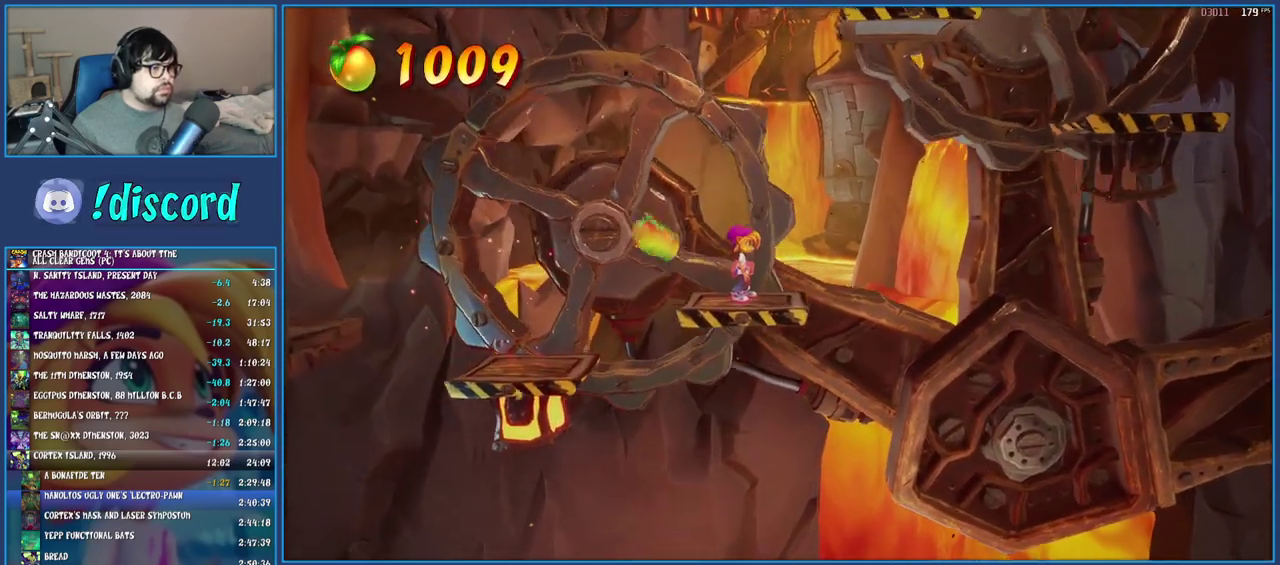
{"buttons": [], "left_stick": "right", "right_stick": "center", "events": [[417, "left_stick", "right"]]}
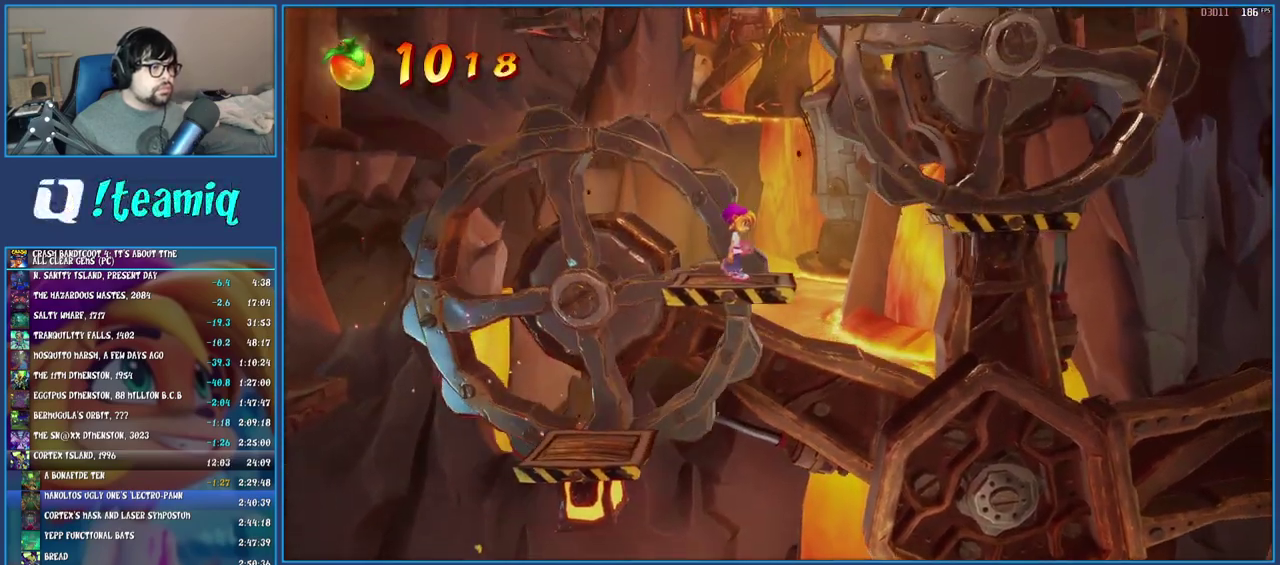
{"buttons": [], "left_stick": "right", "right_stick": "center", "events": [[33, "CROSS", "down"], [150, "CROSS", "up"], [233, "CROSS", "down"], [400, "CROSS", "up"]]}
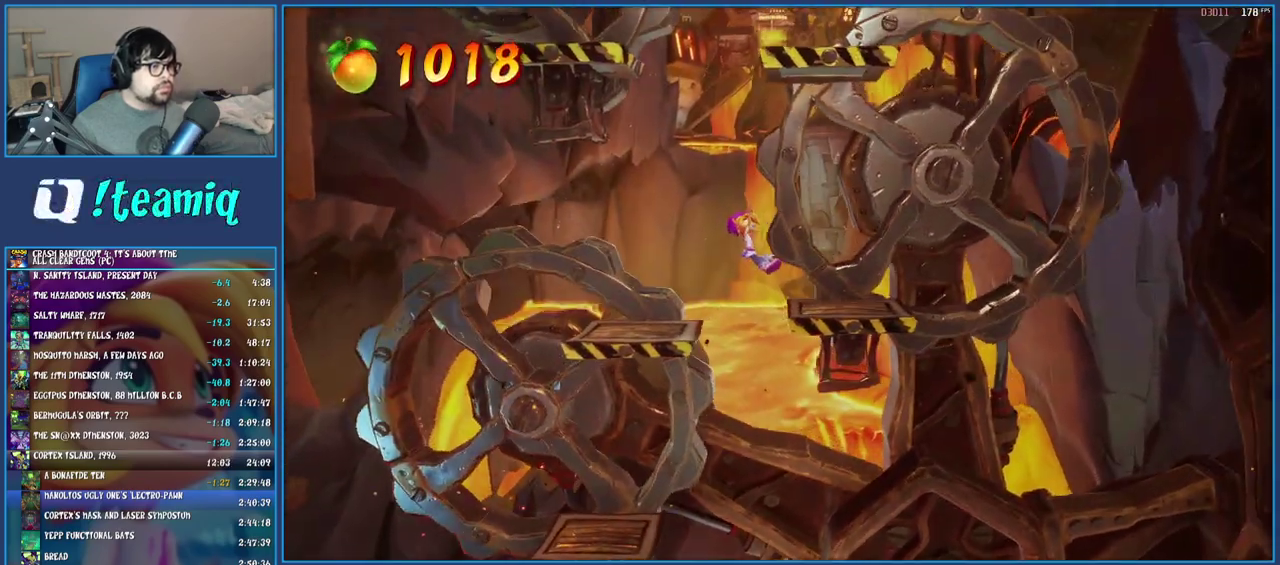
{"buttons": ["R1"], "left_stick": "right", "right_stick": "center", "events": [[150, "left_stick", "center"], [300, "left_stick", "right"], [433, "R1", "down"]]}
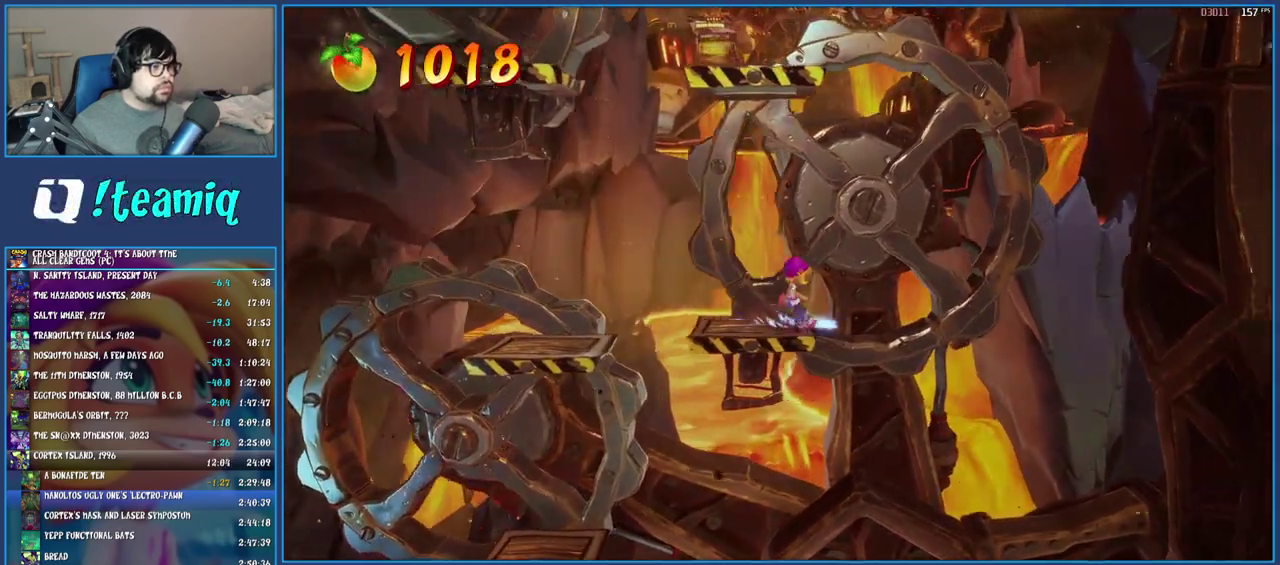
{"buttons": [], "left_stick": "left", "right_stick": "center", "events": [[33, "CROSS", "down"], [167, "R1", "up"], [233, "CROSS", "up"], [317, "left_stick", "center"], [333, "CROSS", "down"], [367, "left_stick", "left"], [500, "CROSS", "up"]]}
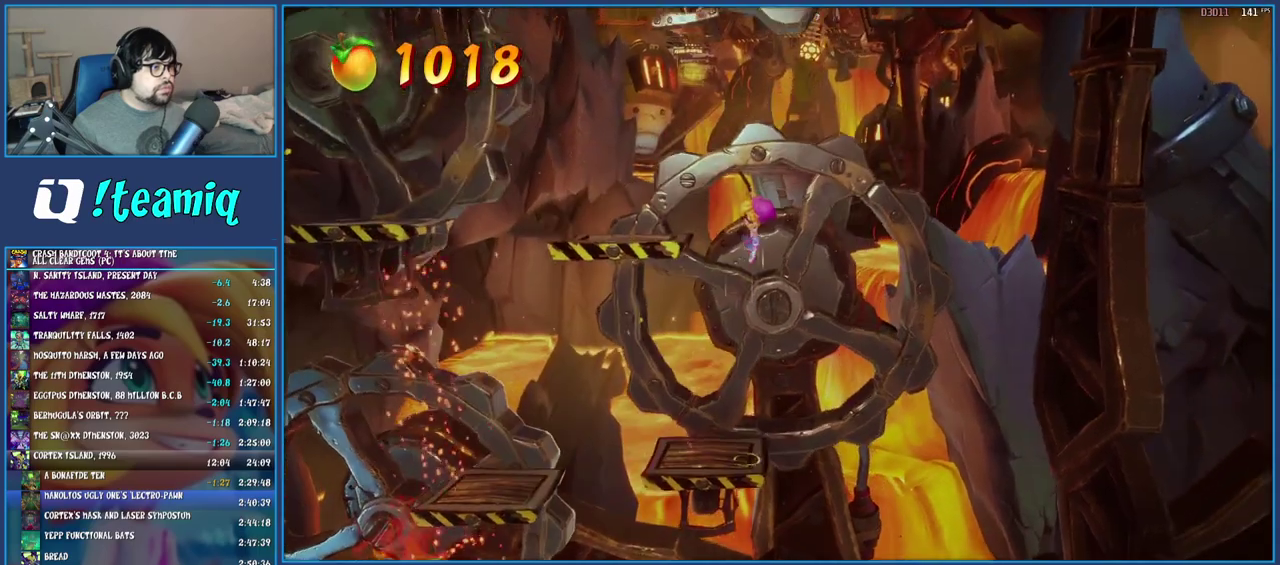
{"buttons": [], "left_stick": "center", "right_stick": "center", "events": [[450, "left_stick", "center"]]}
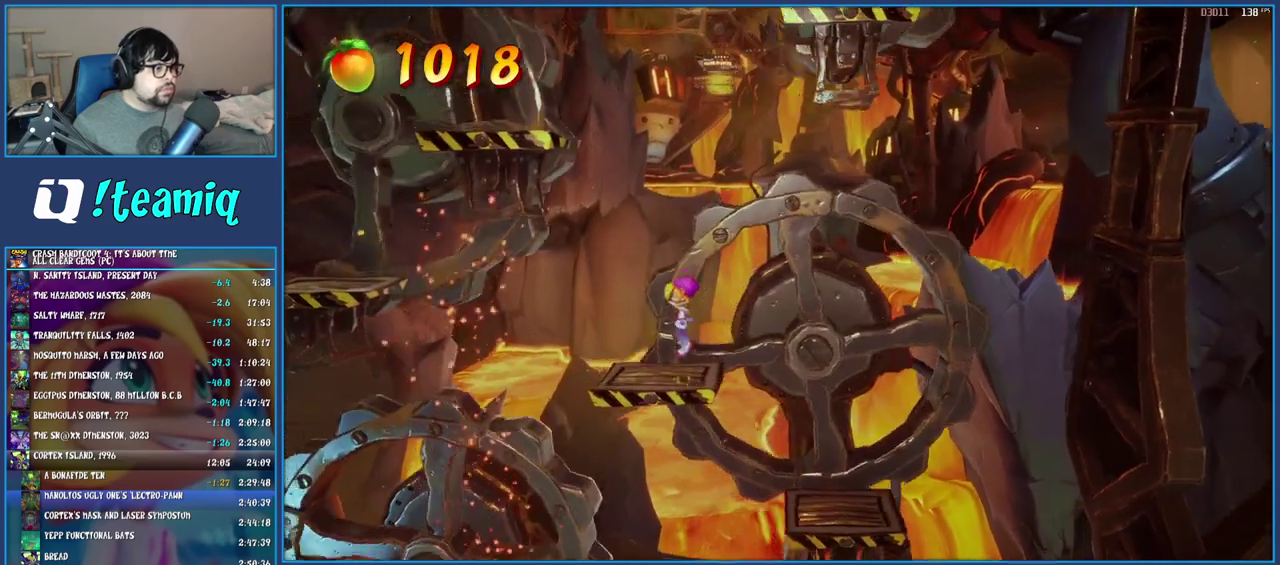
{"buttons": [], "left_stick": "left", "right_stick": "center", "events": [[83, "left_stick", "left"], [200, "R1", "down"], [267, "CROSS", "down"], [417, "R1", "up"], [483, "CROSS", "up"]]}
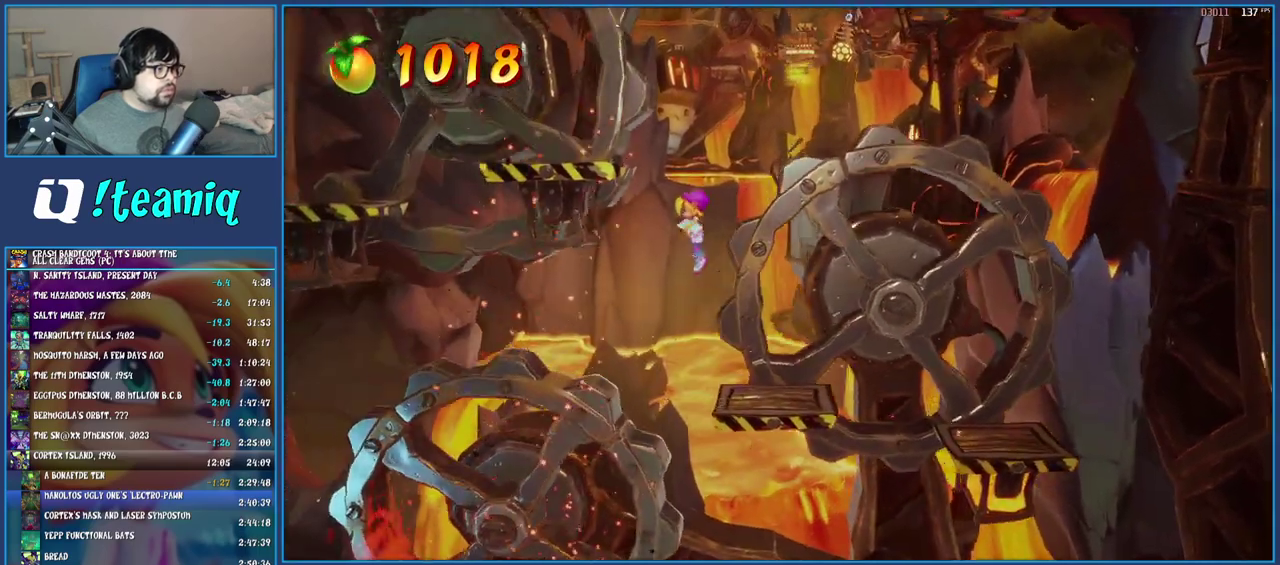
{"buttons": ["CROSS"], "left_stick": "left", "right_stick": "center", "events": [[167, "CROSS", "down"]]}
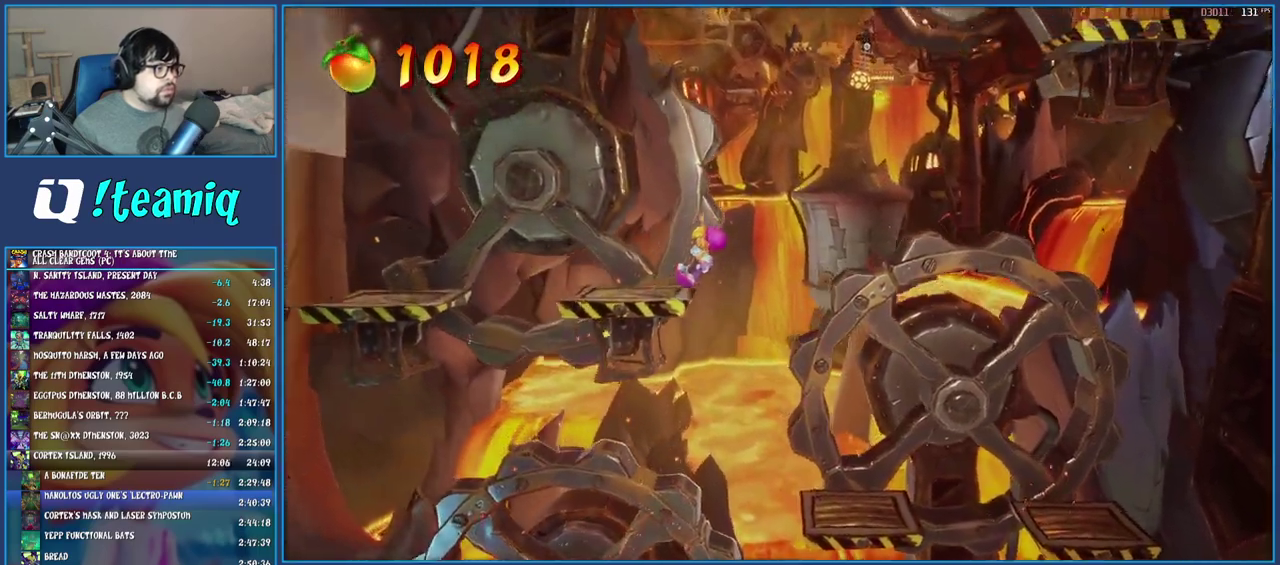
{"buttons": ["R1"], "left_stick": "right", "right_stick": "center", "events": [[33, "CROSS", "up"], [100, "left_stick", "center"], [367, "left_stick", "right"], [433, "R1", "down"]]}